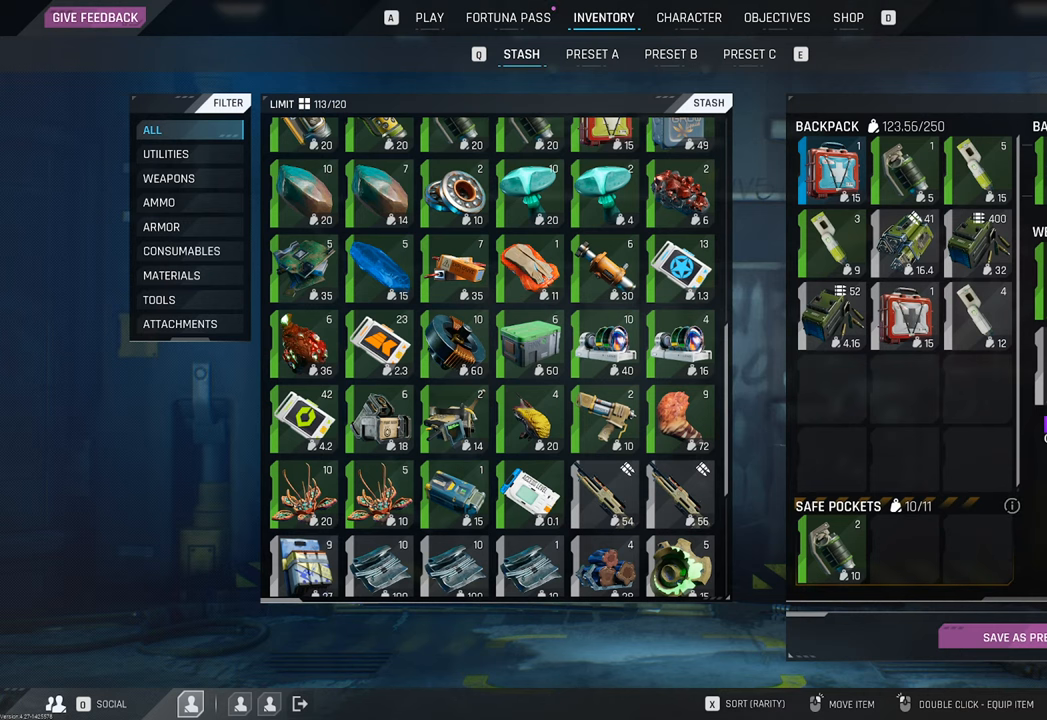
Gameplay with keyboard and mouse; each line is a JSON object with the keys and mouse buttons held at the frame after it. "events" lists presses ("down") and releases ("up") of "1", "2", "3", "4", "5", "a", "b", "c", "caps_lock", "ctrl", "d", "e", "f", "g", "q", "r", "s", "shift", "space", "t", "tab", "tilde", "v", "w", "x", "z", "mouse_left", "mouse_wheel" and "mouse_right" between this image and that frame as [ms after this image, input, new state], when the widget could be followed in between. "mouse_left", "mouse_wheel", "mouse_right" = the "left", "wheel", "right" buttons of the "mouse" list. No other keys are recorded. "wheel" means that the mouse wheel is clicked or scrolled. "mouse_move" is the direction in which the mouse moves at that frame (one of eight, or "still"), when it could be read.
{"keys": [], "mouse": [], "mouse_move": "still", "events": []}
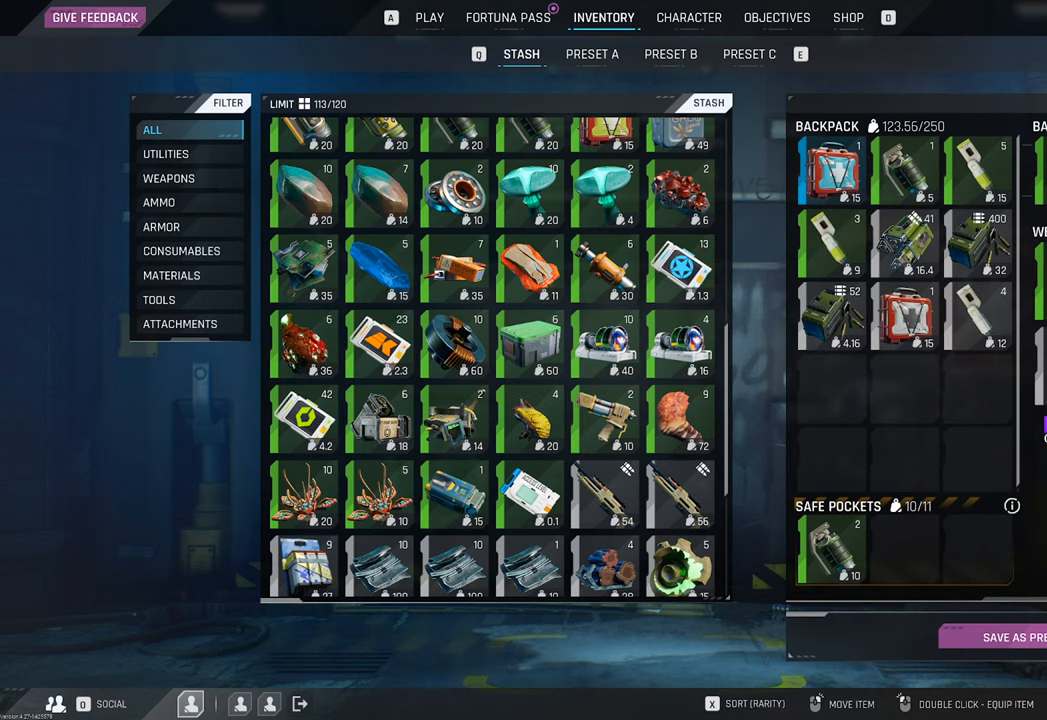
{"keys": [], "mouse": ["left"], "mouse_move": "up", "events": [[167, "mouse_left", "down"]]}
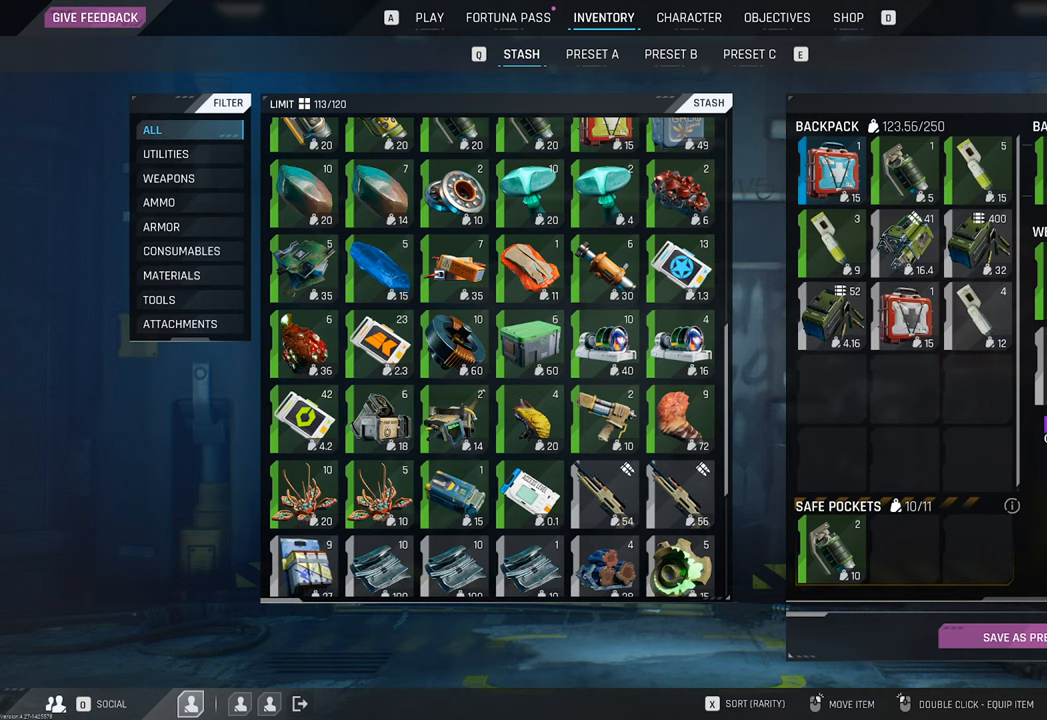
{"keys": [], "mouse": [], "mouse_move": "down-right", "events": [[217, "mouse_left", "up"]]}
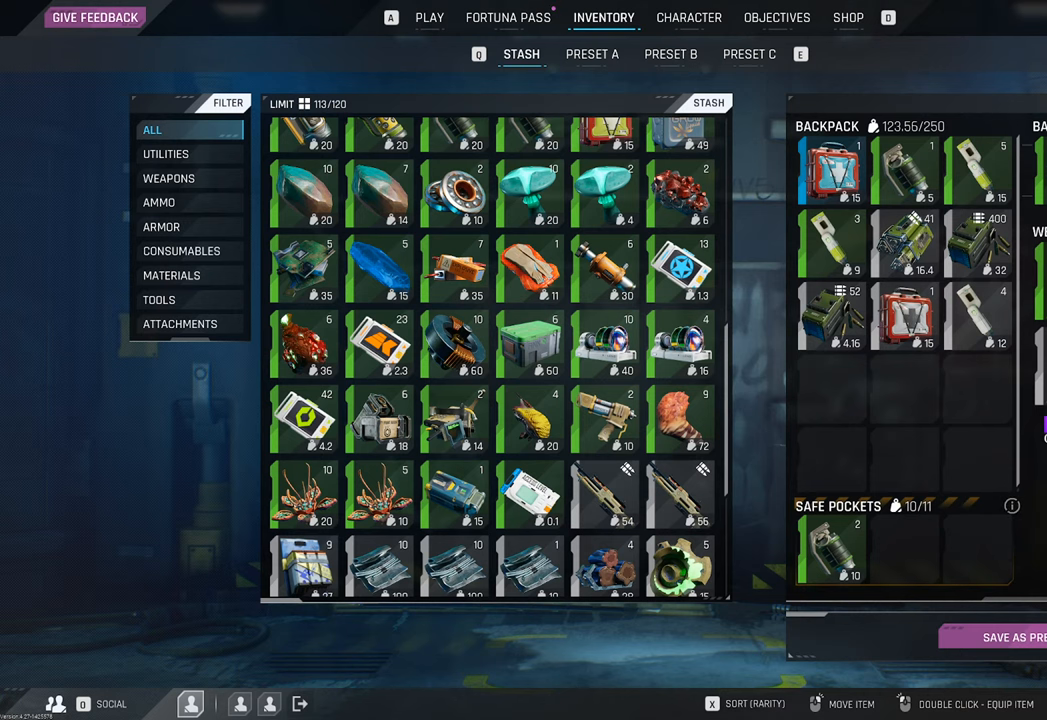
{"keys": [], "mouse": [], "mouse_move": "still", "events": []}
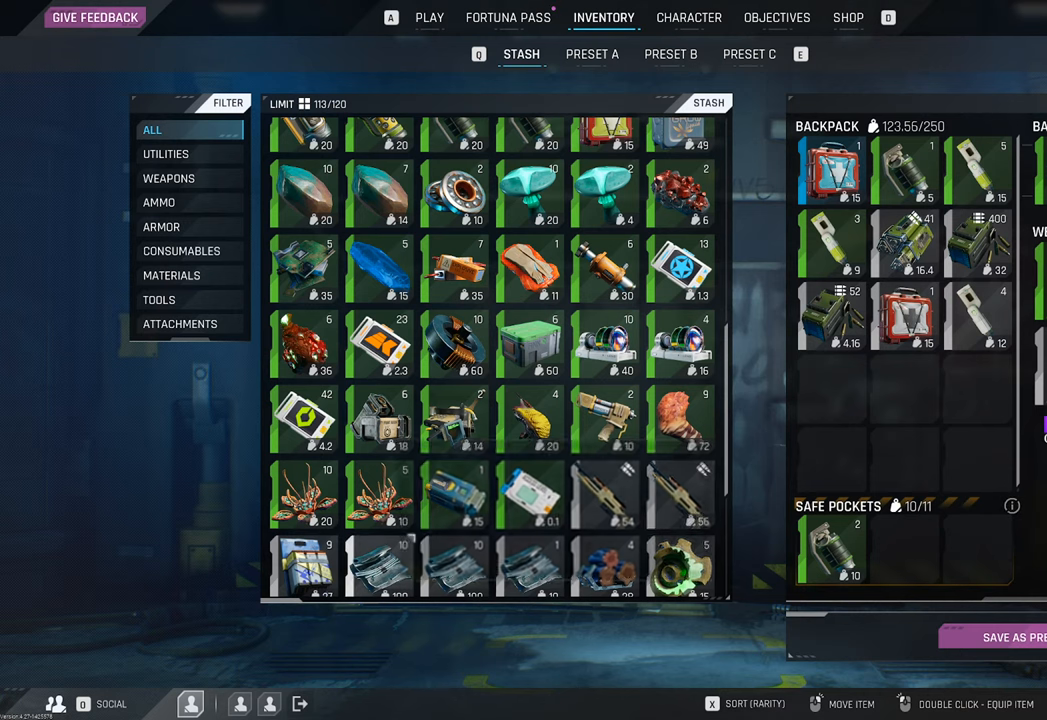
{"keys": [], "mouse": [], "mouse_move": "right", "events": []}
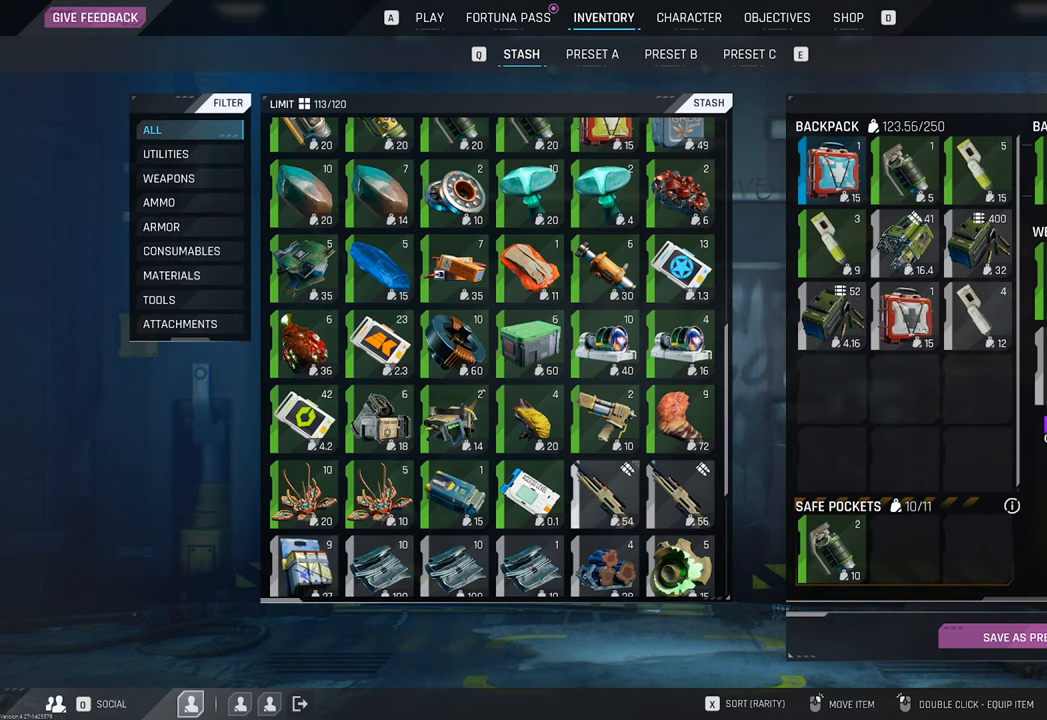
{"keys": [], "mouse": ["wheel"], "mouse_move": "up", "events": [[500, "mouse_wheel", "down"]]}
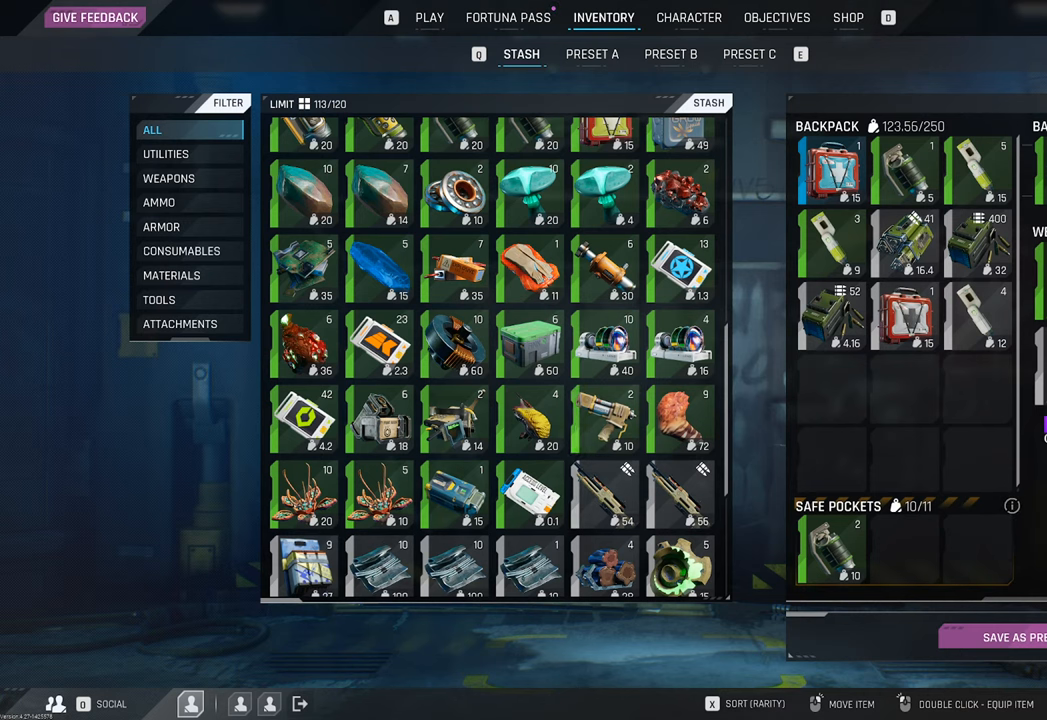
{"keys": [], "mouse": ["wheel"], "mouse_move": "still", "events": [[100, "mouse_wheel", "up"], [433, "mouse_wheel", "down"]]}
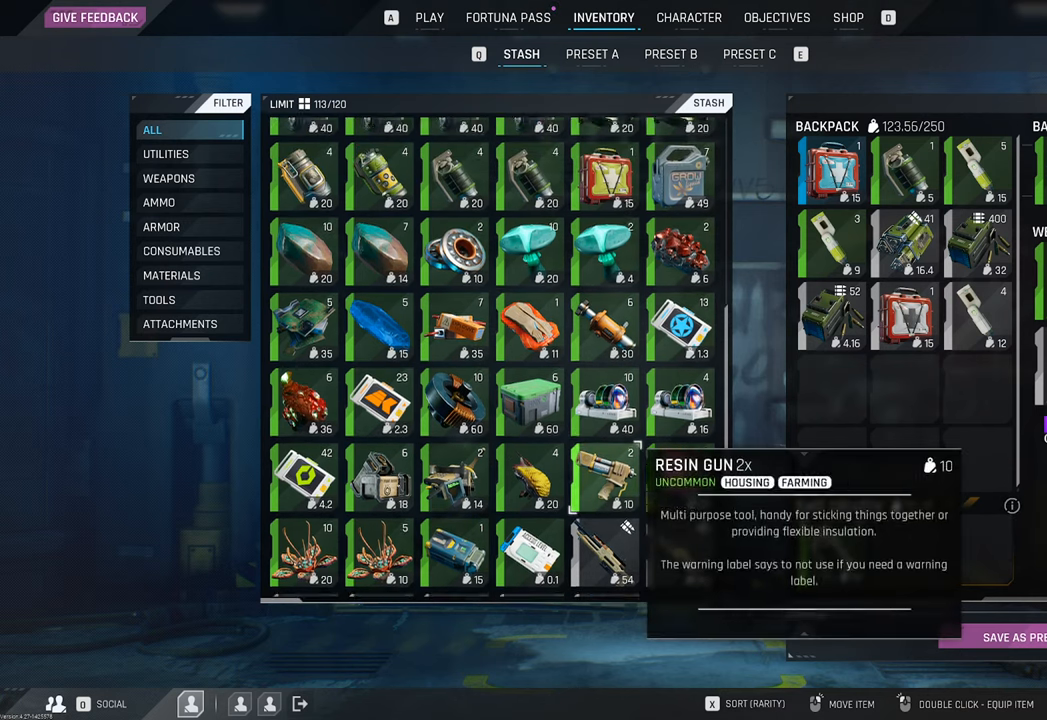
{"keys": [], "mouse": ["right"], "mouse_move": "right", "events": [[67, "mouse_wheel", "up"], [450, "mouse_right", "down"]]}
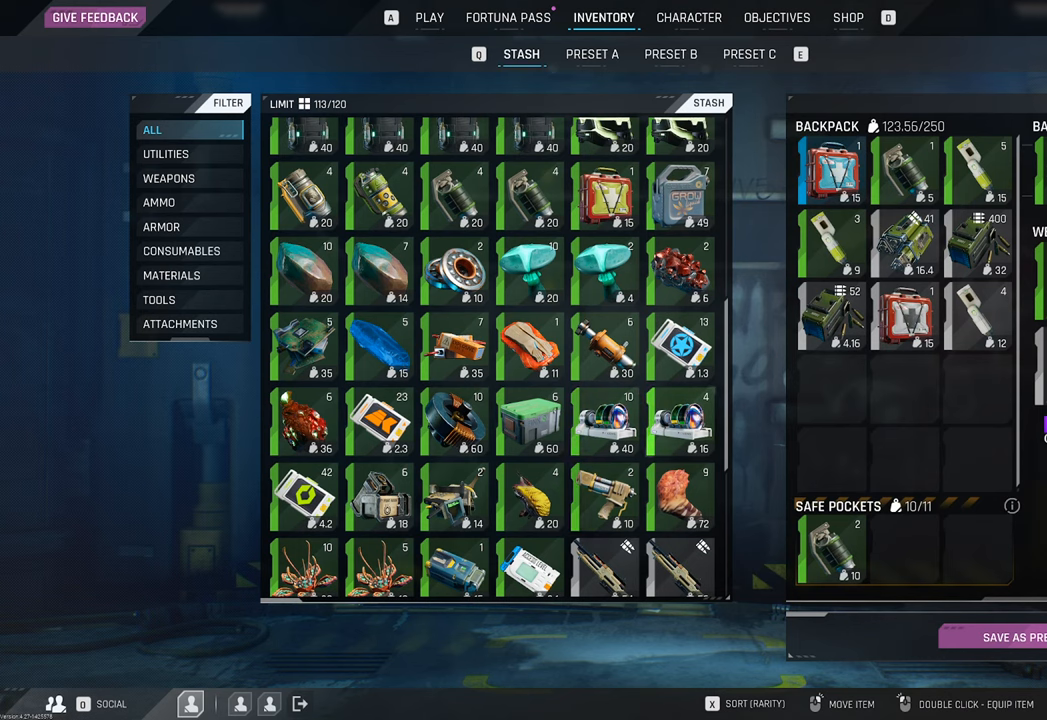
{"keys": [], "mouse": [], "mouse_move": "left", "events": [[67, "mouse_right", "up"]]}
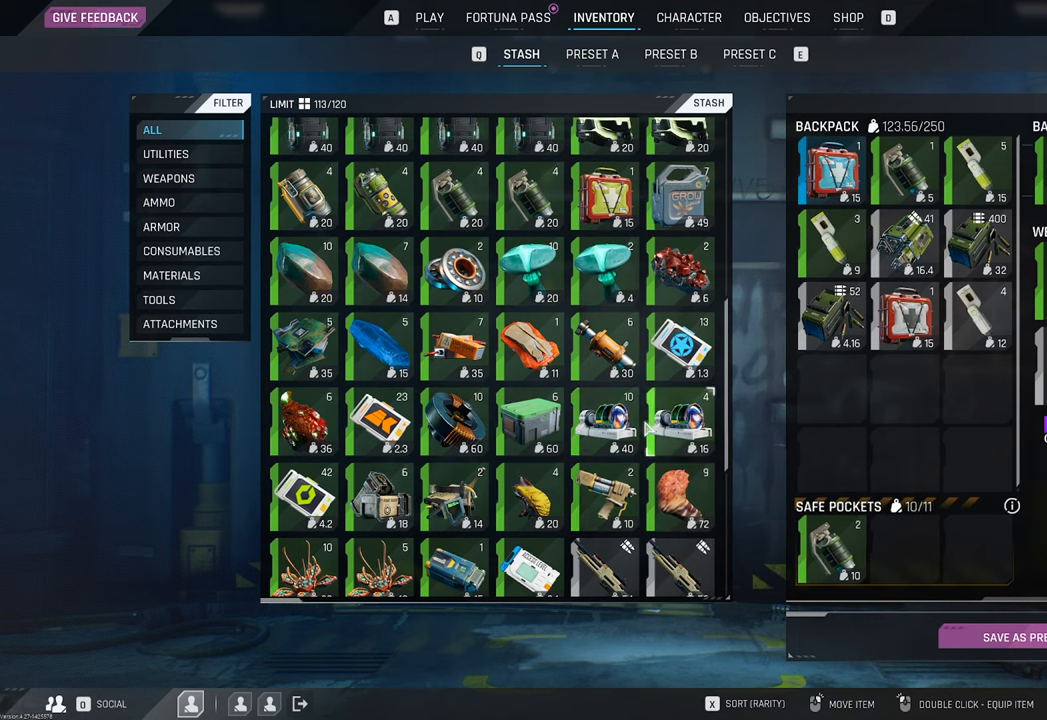
{"keys": [], "mouse": [], "mouse_move": "still", "events": [[217, "mouse_wheel", "down"], [300, "mouse_wheel", "up"]]}
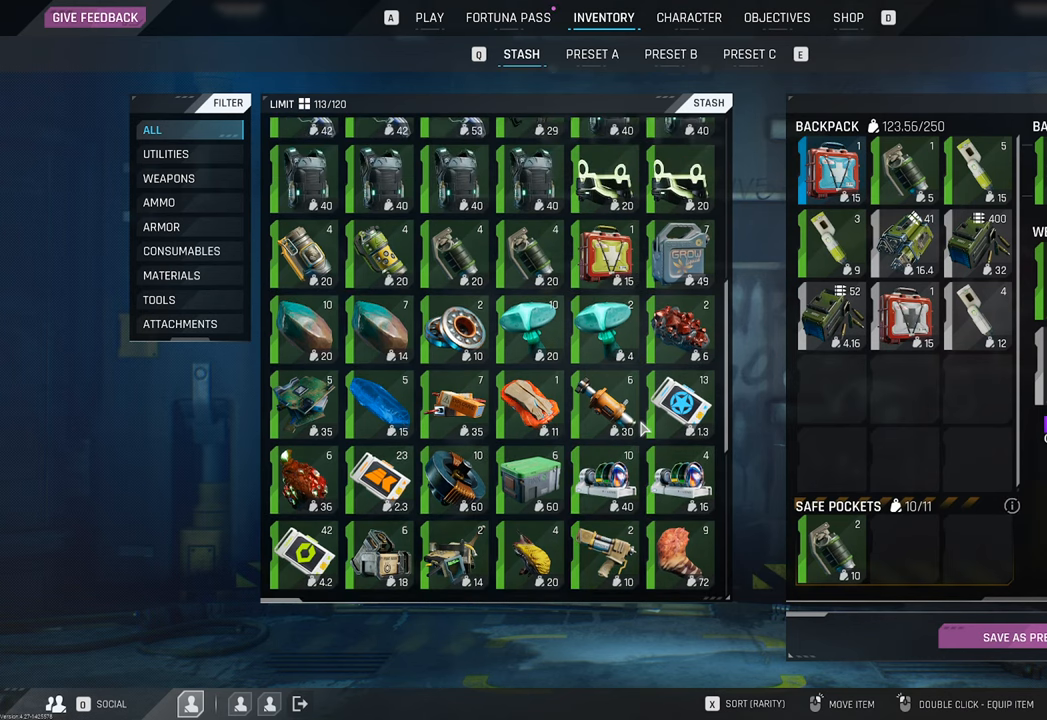
{"keys": [], "mouse": [], "mouse_move": "still", "events": [[33, "mouse_wheel", "down"], [133, "mouse_wheel", "up"], [317, "mouse_wheel", "down"], [467, "mouse_wheel", "up"]]}
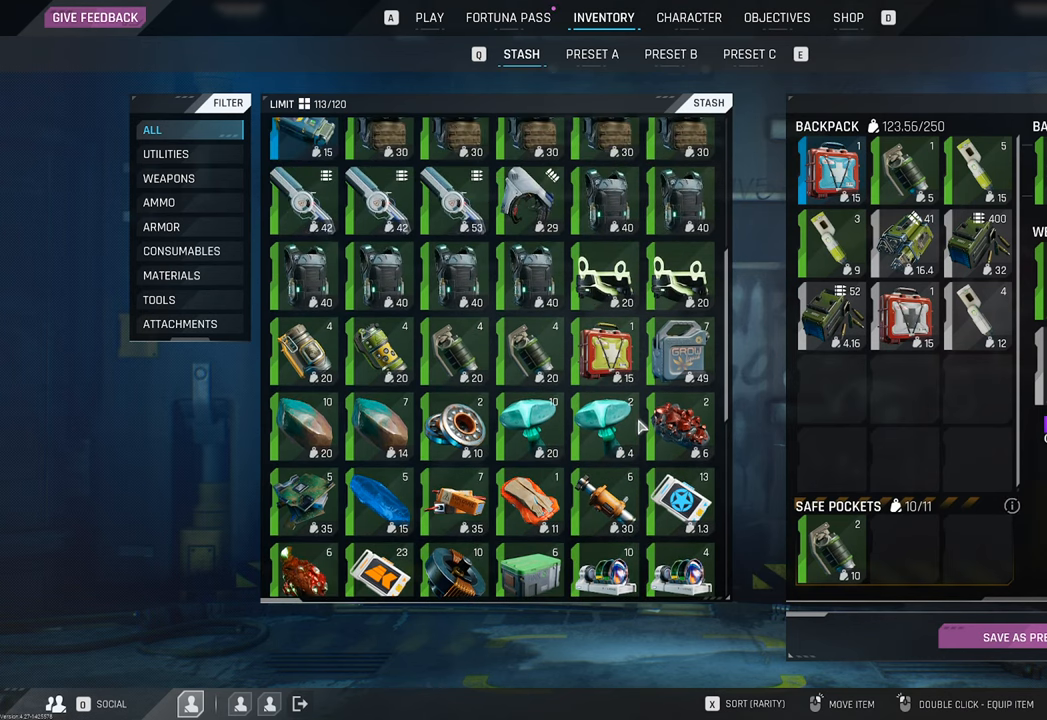
{"keys": [], "mouse": [], "mouse_move": "still", "events": [[200, "mouse_wheel", "down"], [283, "mouse_wheel", "up"]]}
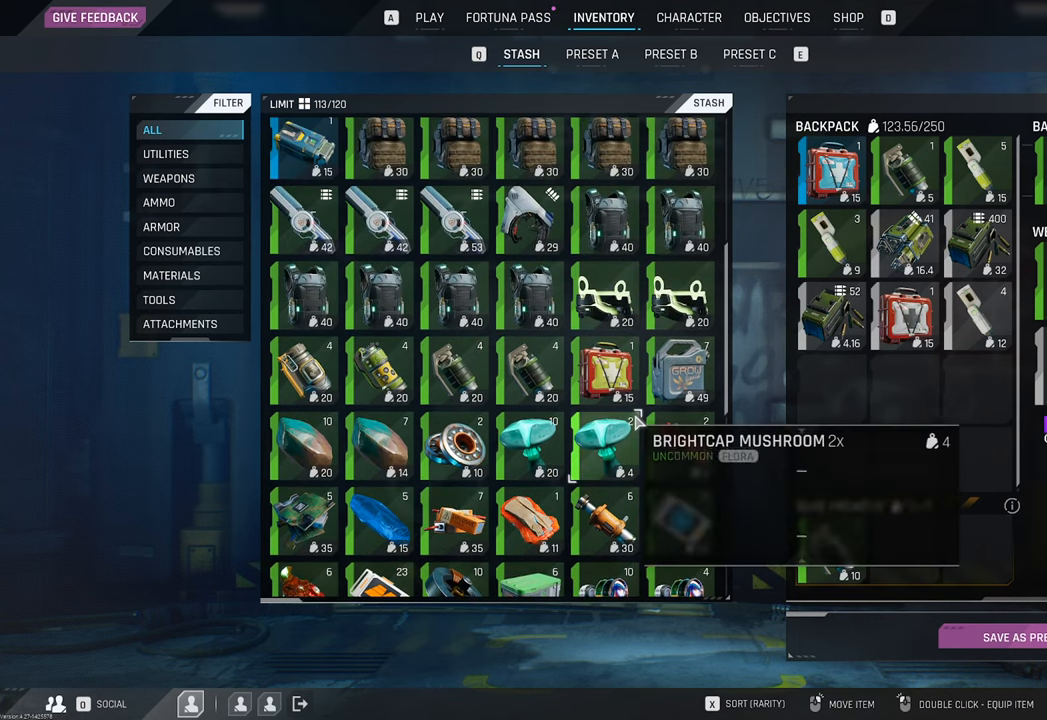
{"keys": [], "mouse": [], "mouse_move": "still", "events": [[217, "mouse_wheel", "down"], [300, "mouse_wheel", "up"]]}
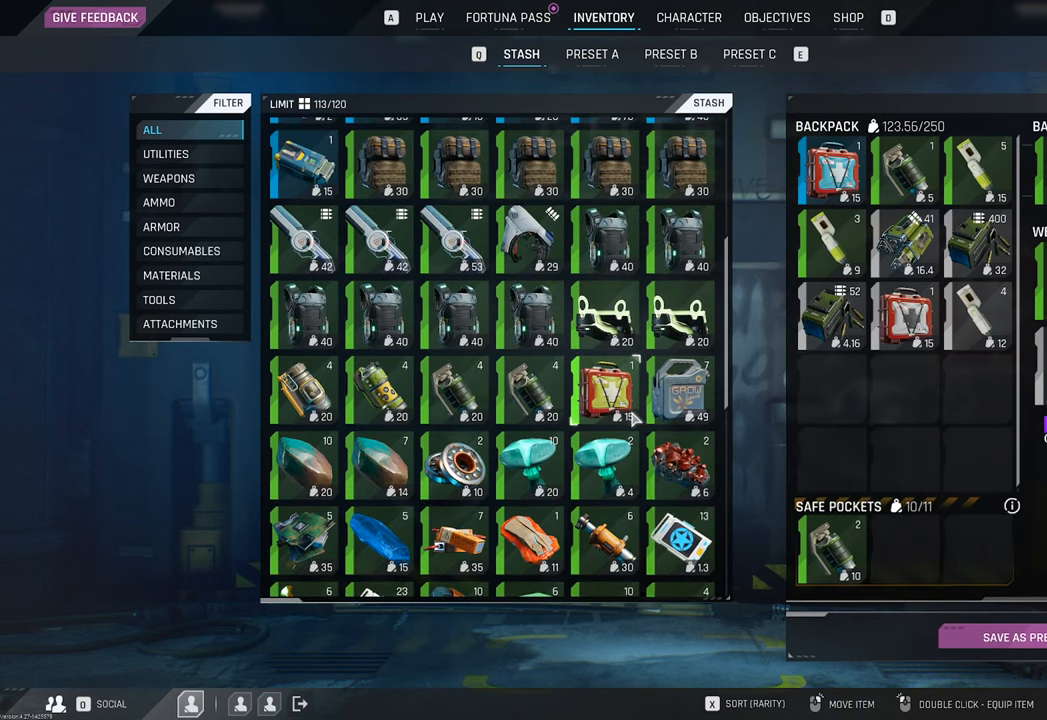
{"keys": [], "mouse": ["wheel"], "mouse_move": "left", "events": [[217, "mouse_wheel", "down"], [267, "mouse_wheel", "up"], [500, "mouse_wheel", "down"]]}
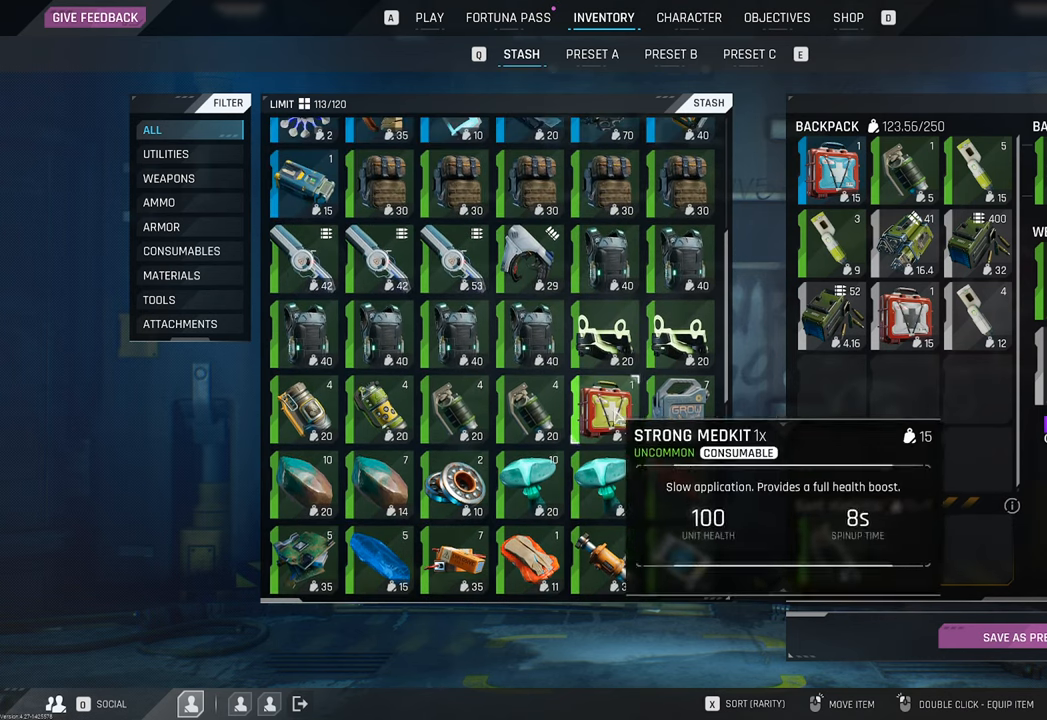
{"keys": [], "mouse": [], "mouse_move": "left", "events": [[150, "mouse_wheel", "up"]]}
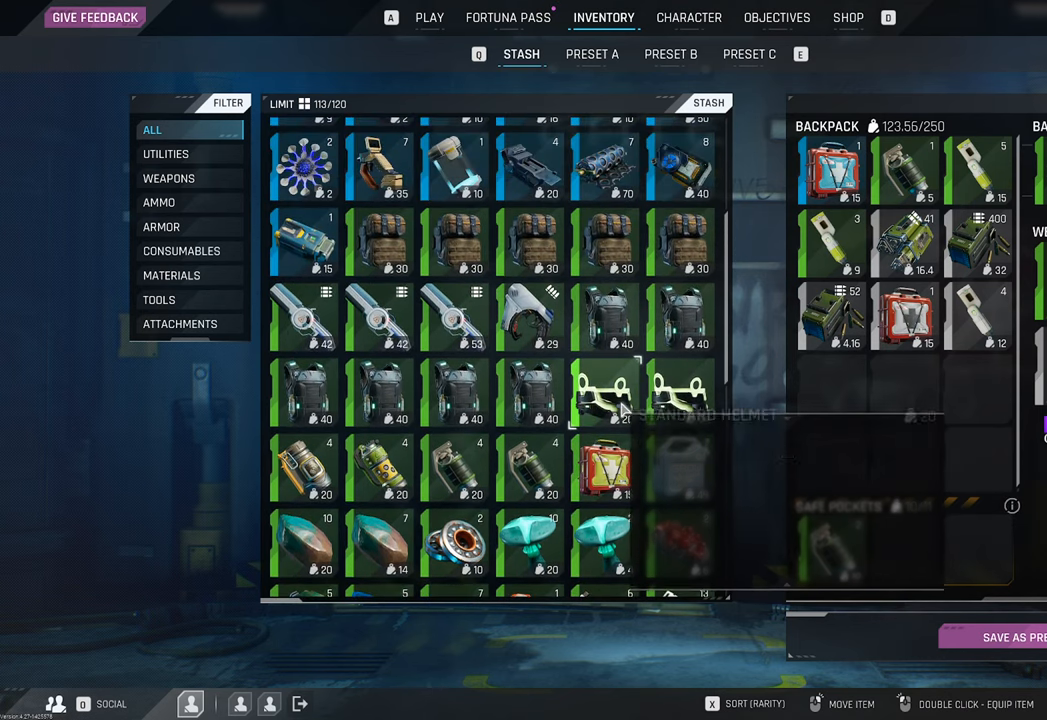
{"keys": [], "mouse": [], "mouse_move": "still", "events": []}
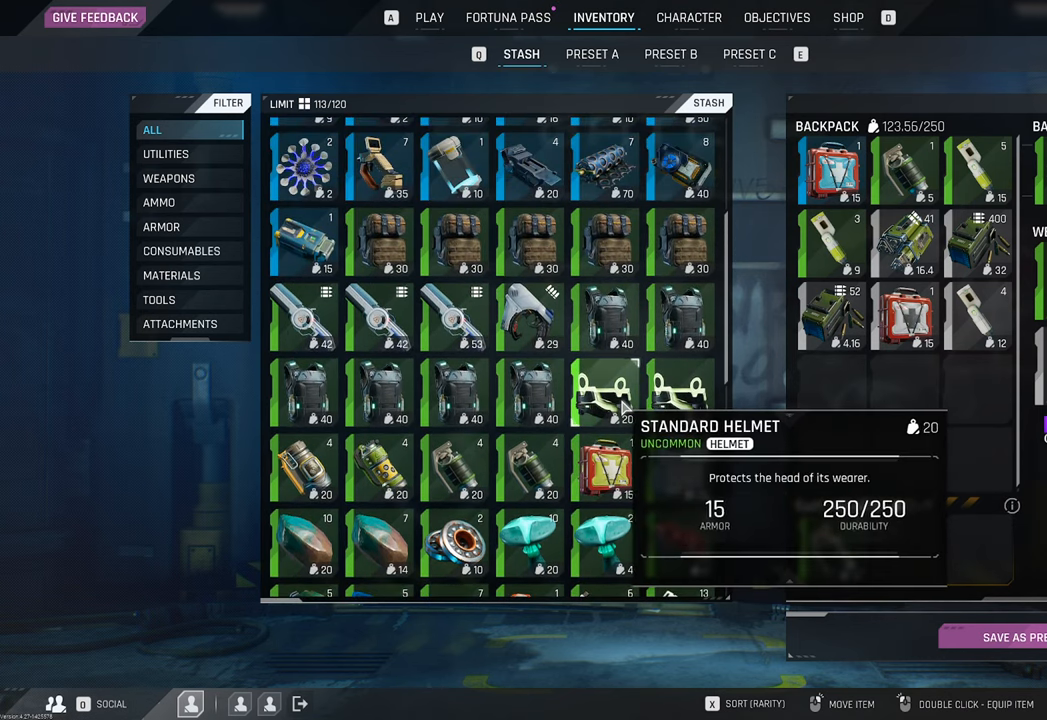
{"keys": [], "mouse": [], "mouse_move": "still", "events": []}
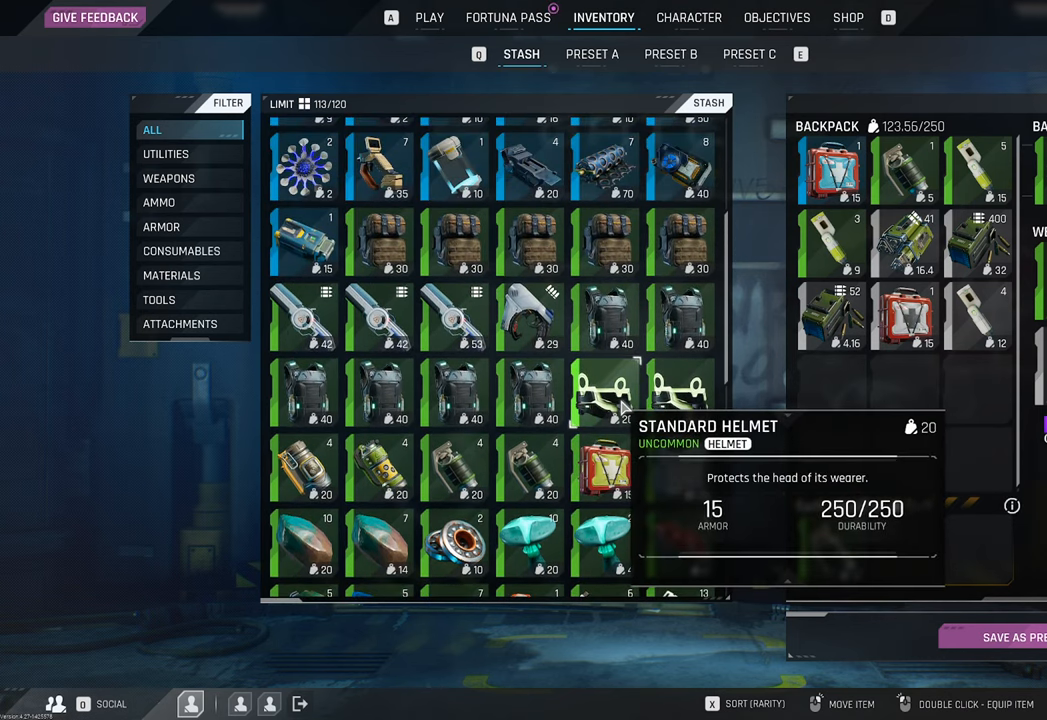
{"keys": [], "mouse": [], "mouse_move": "still", "events": []}
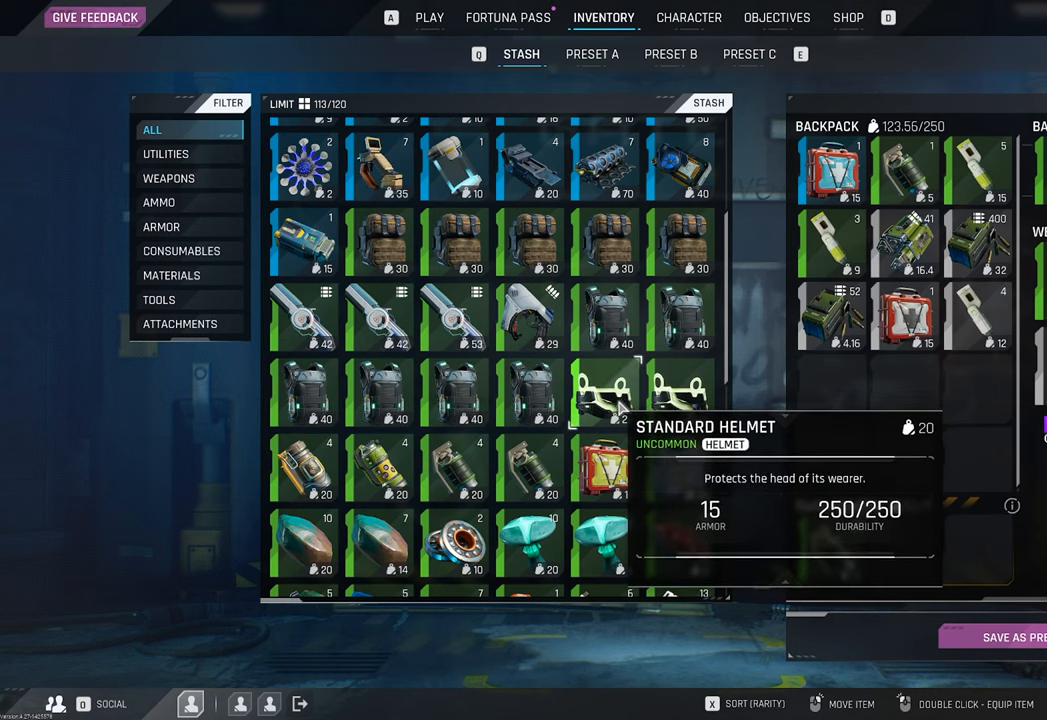
{"keys": [], "mouse": [], "mouse_move": "still", "events": []}
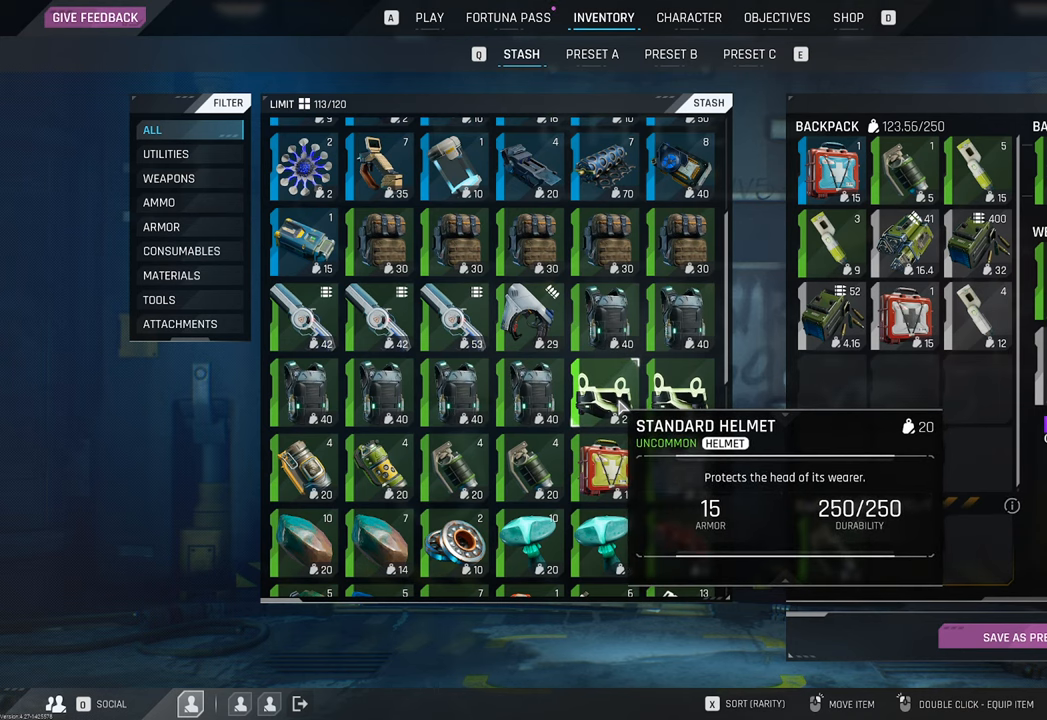
{"keys": [], "mouse": [], "mouse_move": "still", "events": [[183, "mouse_wheel", "down"], [333, "mouse_wheel", "up"]]}
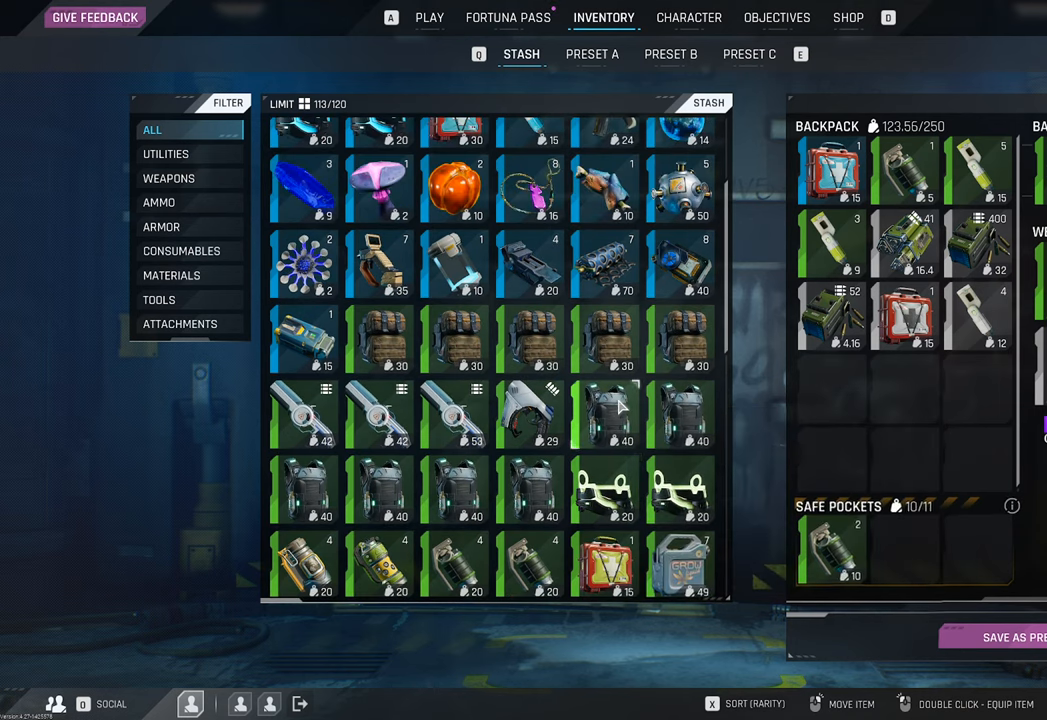
{"keys": [], "mouse": [], "mouse_move": "still", "events": [[250, "mouse_wheel", "down"], [333, "mouse_wheel", "up"]]}
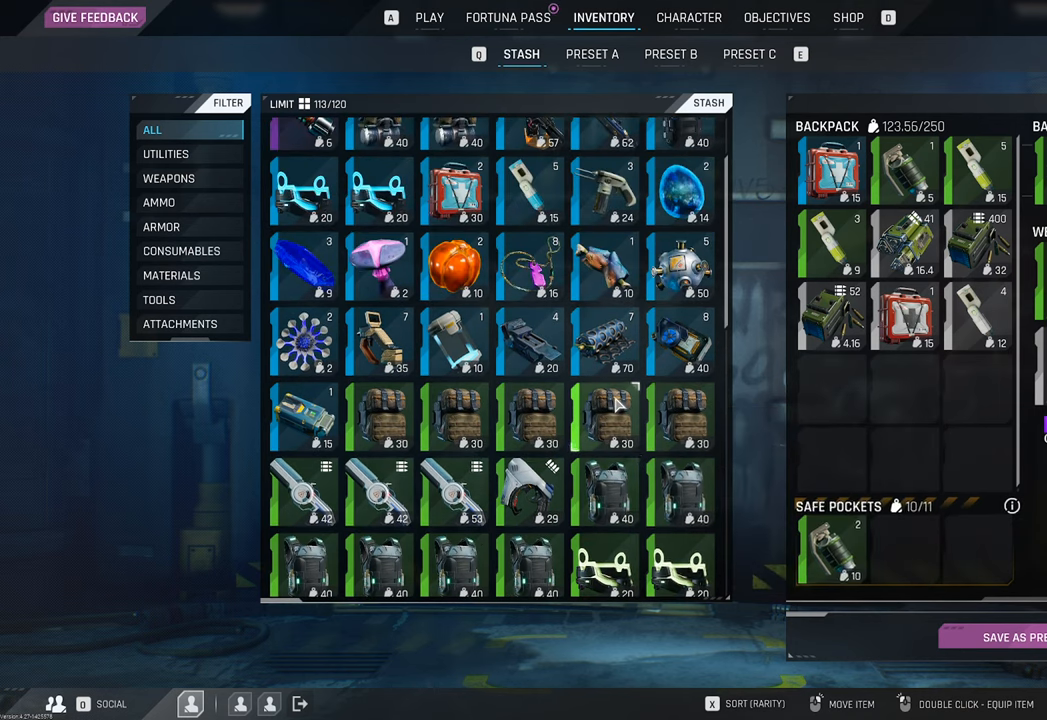
{"keys": [], "mouse": [], "mouse_move": "still", "events": [[350, "mouse_wheel", "down"], [450, "mouse_wheel", "up"]]}
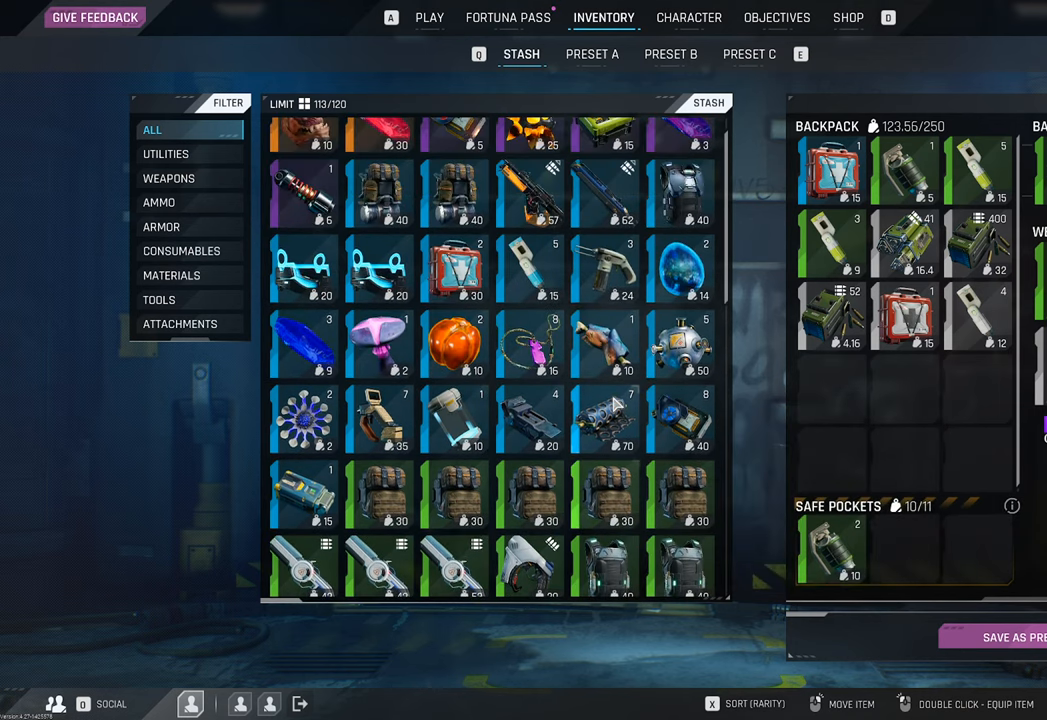
{"keys": [], "mouse": [], "mouse_move": "still", "events": []}
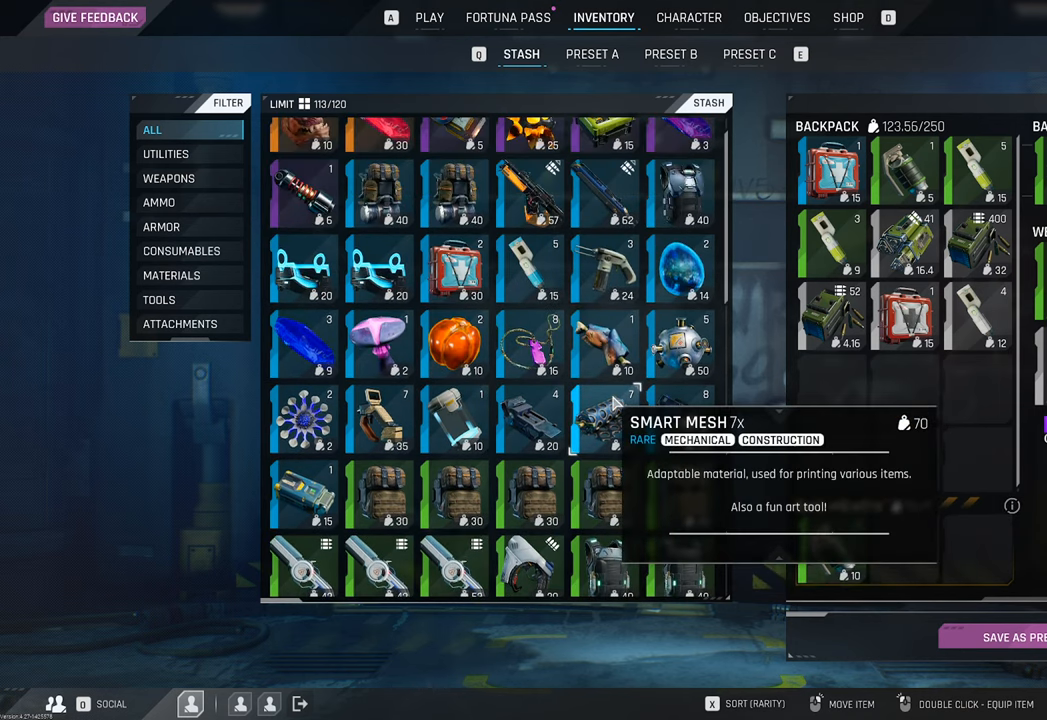
{"keys": [], "mouse": [], "mouse_move": "still", "events": [[333, "mouse_wheel", "down"], [483, "mouse_wheel", "up"]]}
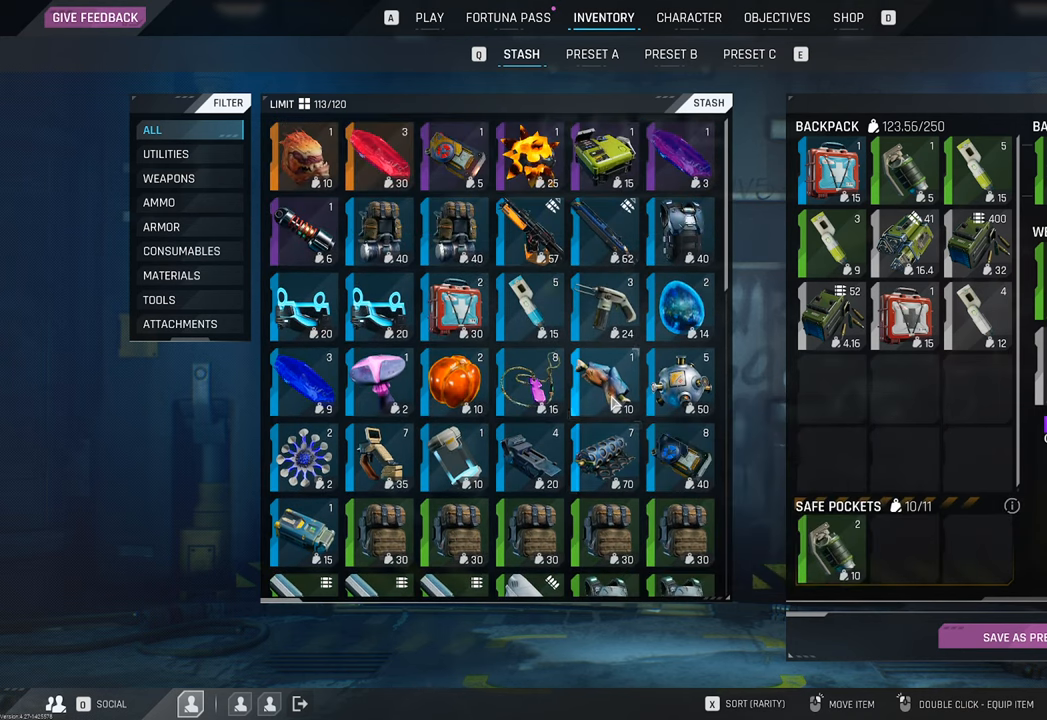
{"keys": [], "mouse": [], "mouse_move": "still", "events": []}
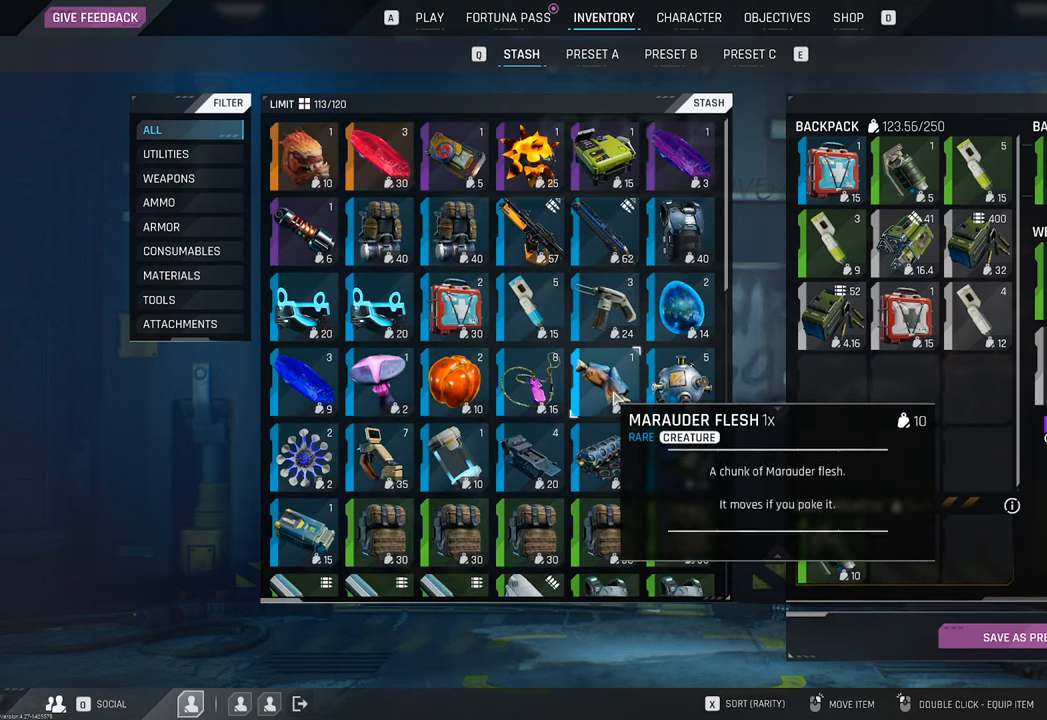
{"keys": [], "mouse": [], "mouse_move": "up-right", "events": []}
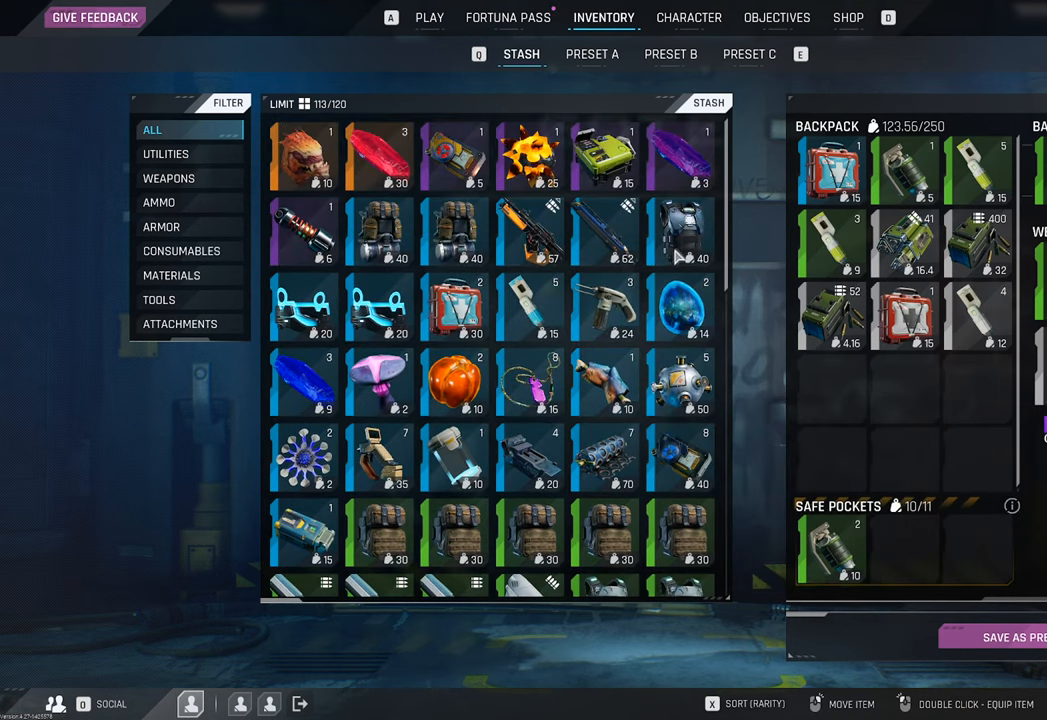
{"keys": [], "mouse": [], "mouse_move": "still", "events": []}